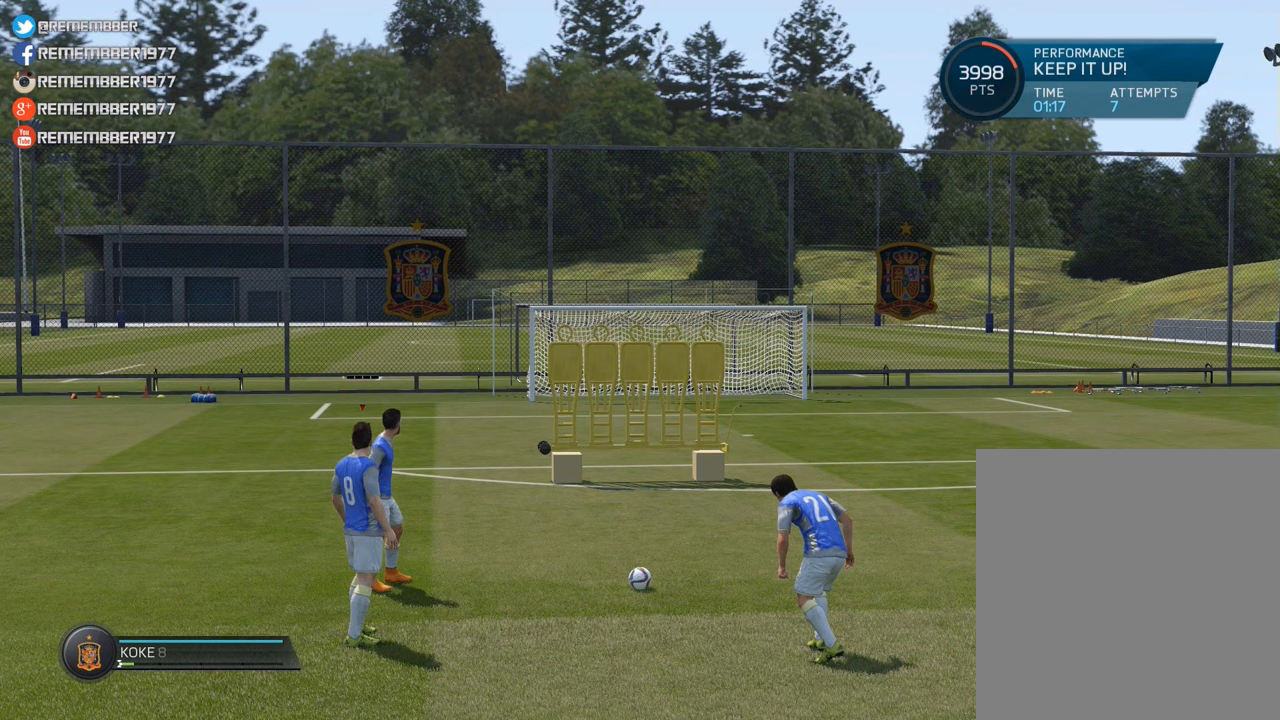
Gameplay with a controller (PlayStation layout); each line is a JSON object with the inputs held at the frame after it. "events" lists button and stick changes between this image and that frame as [ms after this image, input, new state], when the widget could be followed in between. Not read: L3 R3 right_stick.
{"buttons": ["R1"], "left_stick": "center", "events": [[483, "R1", "down"]]}
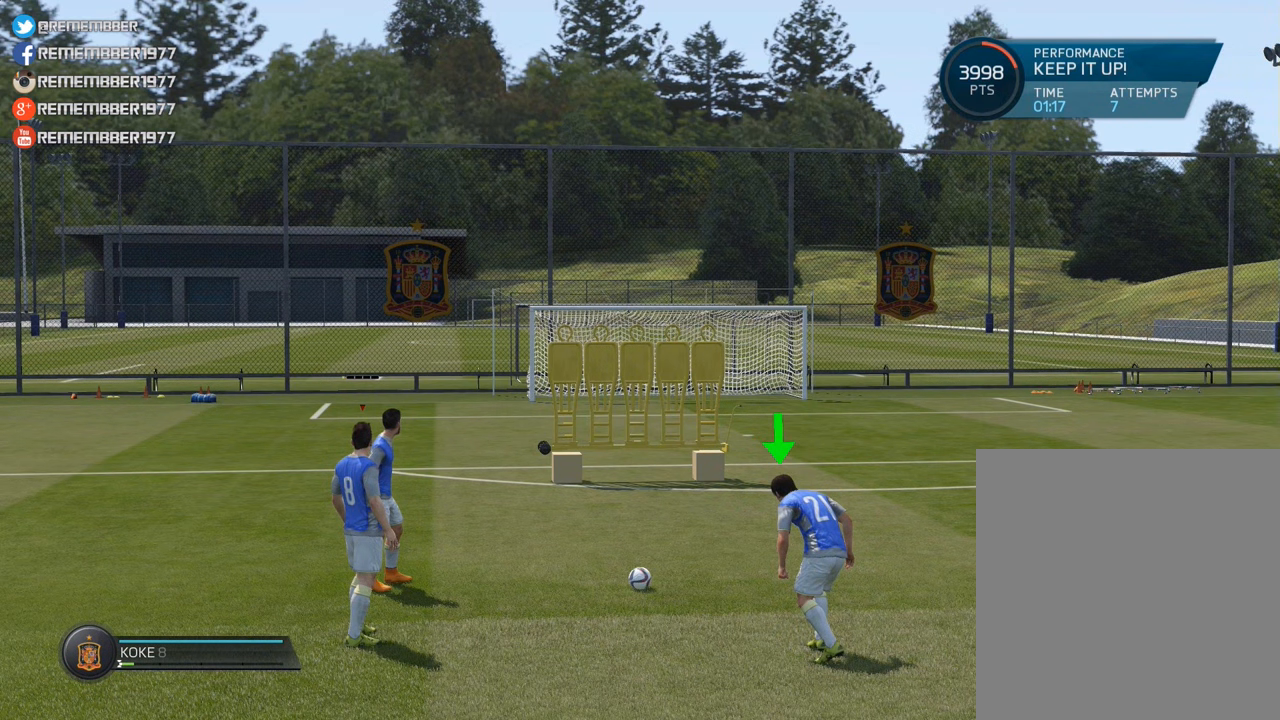
{"buttons": ["R1"], "left_stick": "center", "events": []}
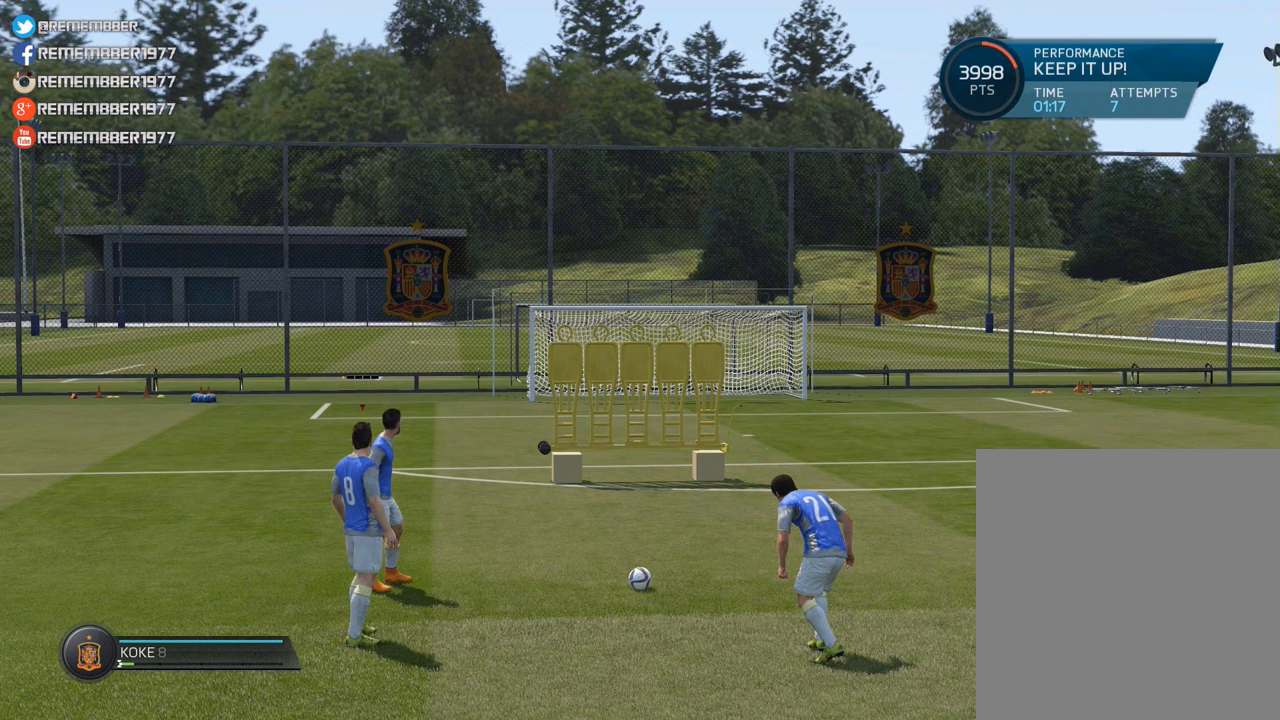
{"buttons": ["R1"], "left_stick": "center", "events": []}
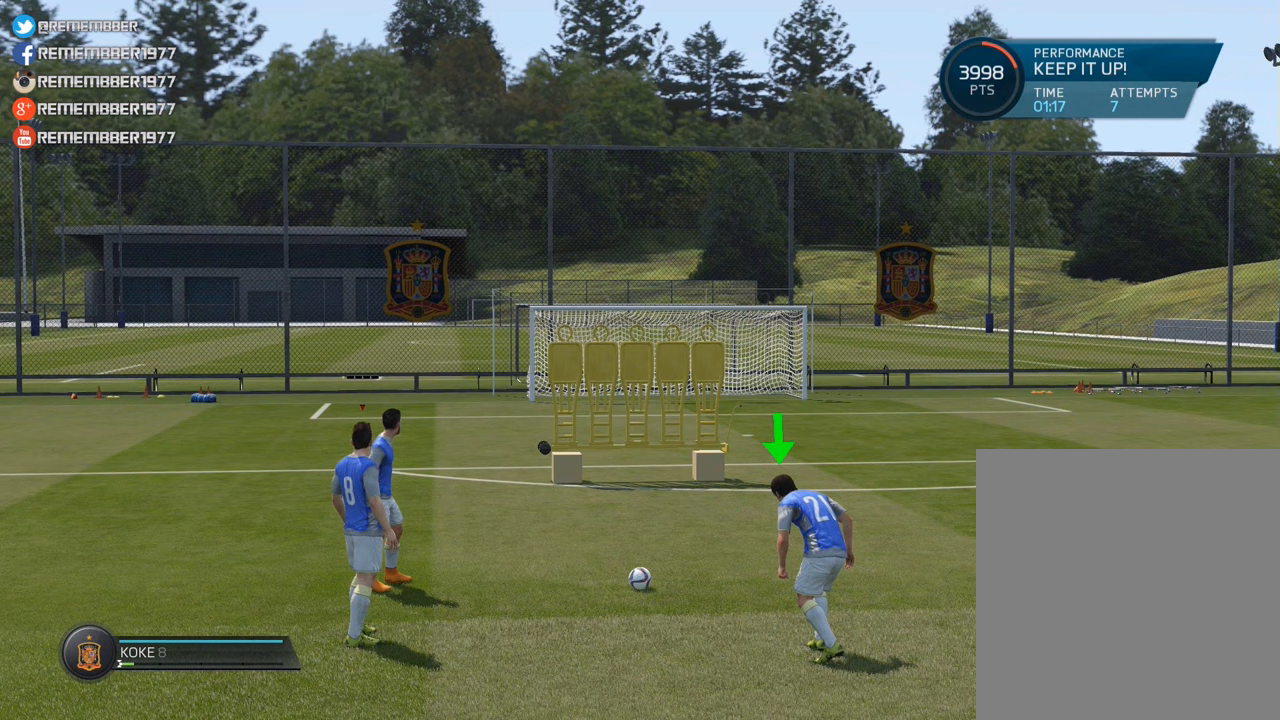
{"buttons": ["R1"], "left_stick": "center", "events": []}
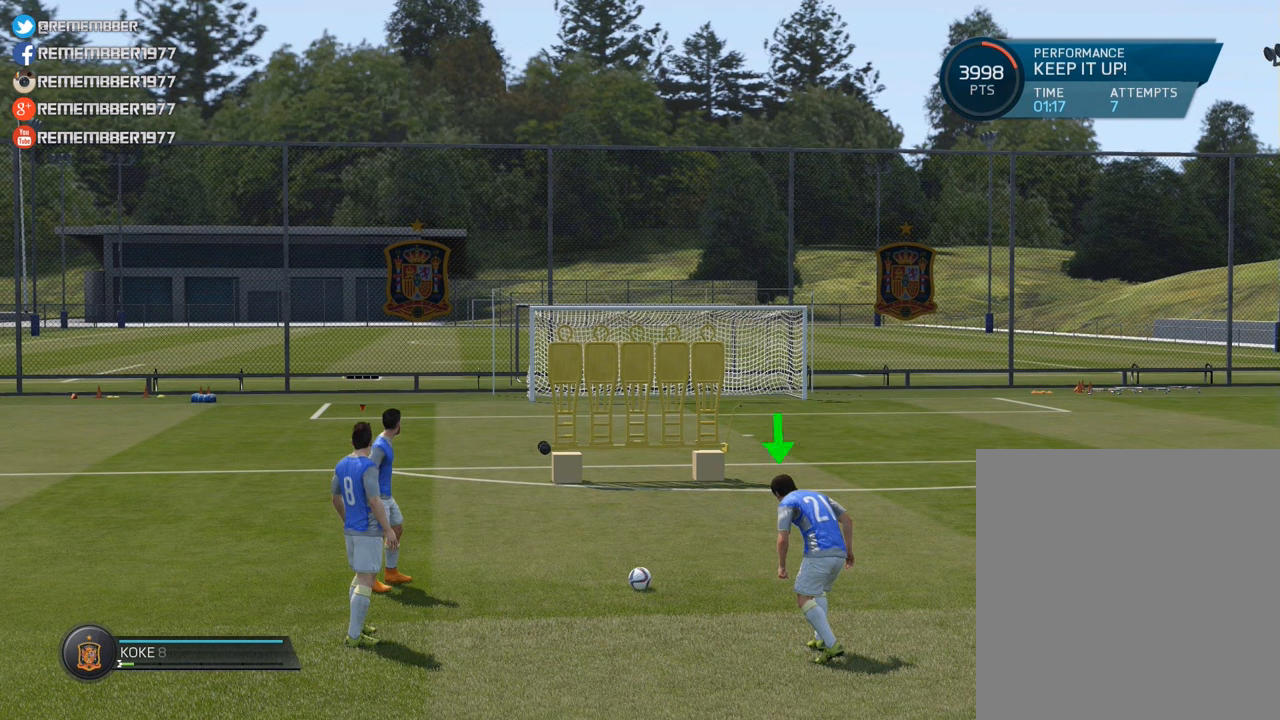
{"buttons": ["R1"], "left_stick": "center", "events": []}
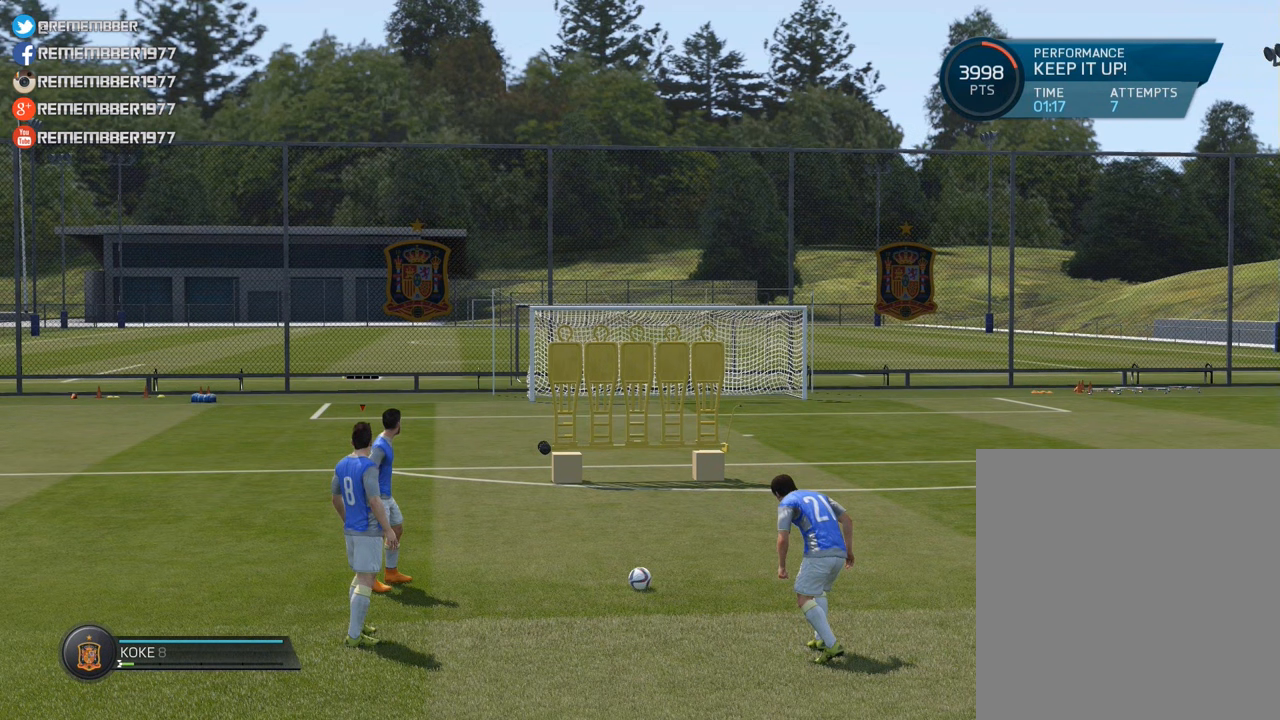
{"buttons": ["CIRCLE", "R1"], "left_stick": "center", "events": [[433, "CIRCLE", "down"]]}
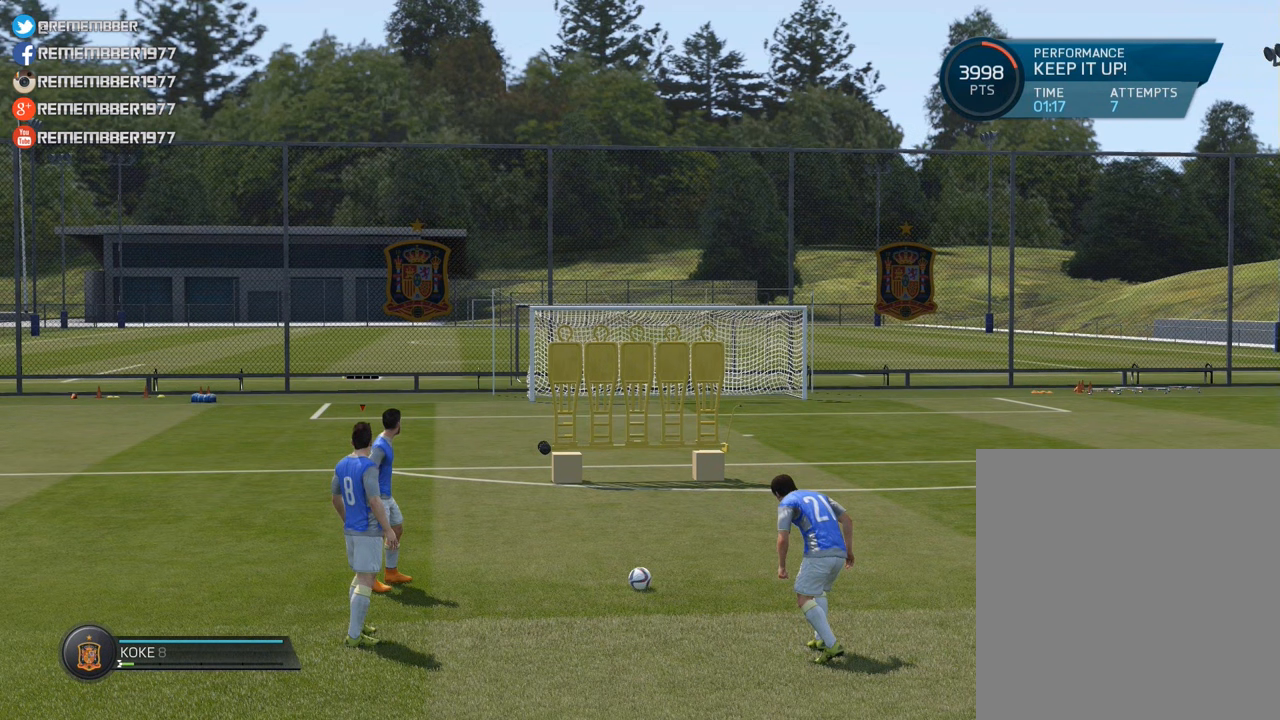
{"buttons": ["CIRCLE", "R1"], "left_stick": "center", "events": []}
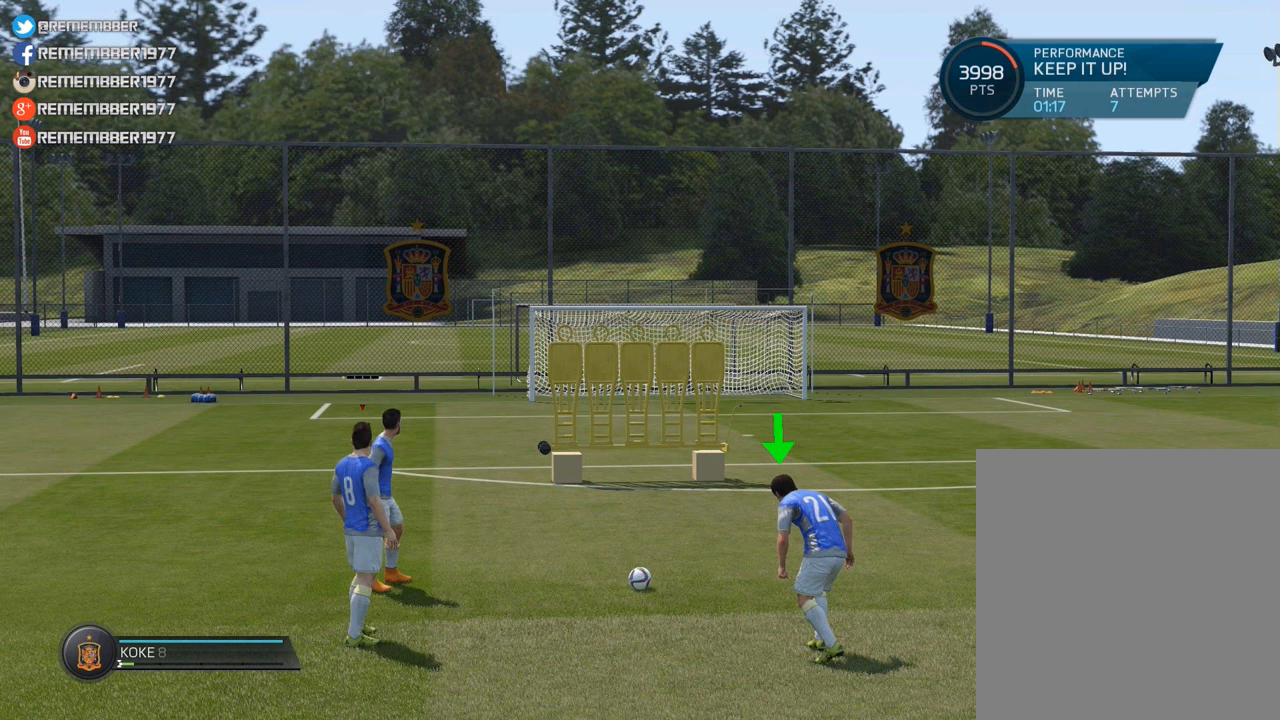
{"buttons": ["CROSS", "R1"], "left_stick": "center", "events": [[433, "CIRCLE", "up"], [433, "CROSS", "down"]]}
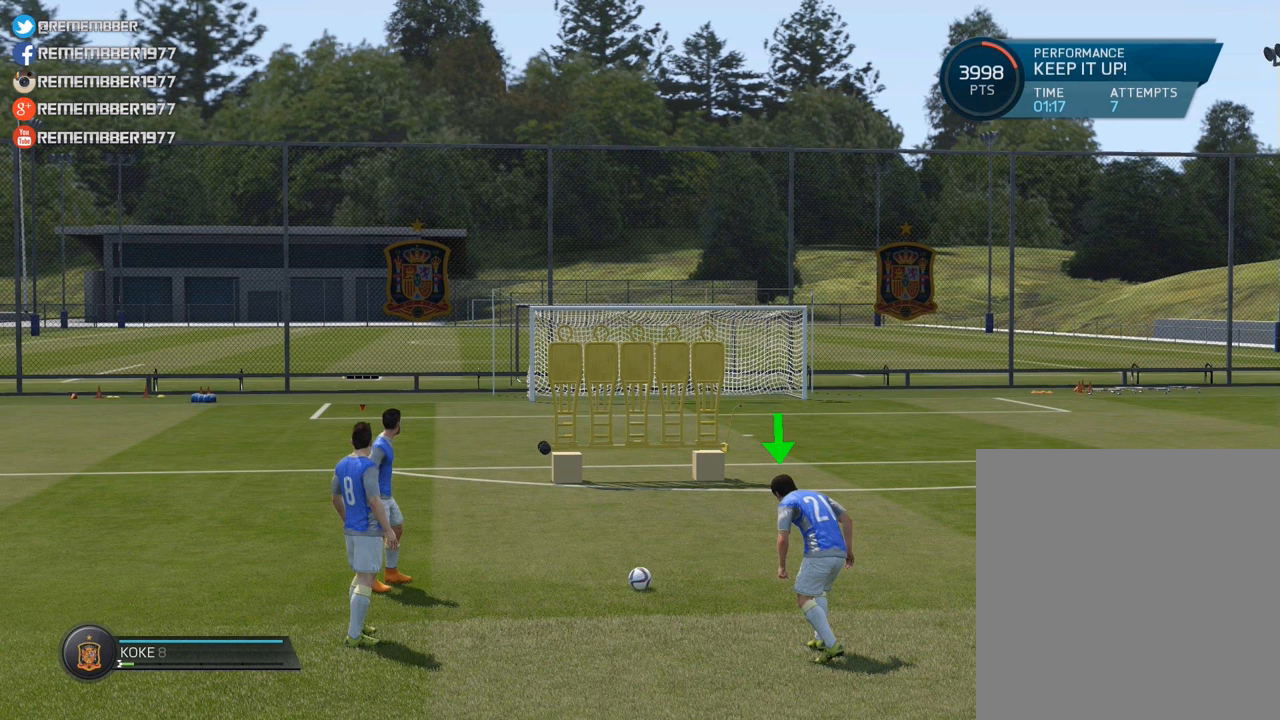
{"buttons": ["CROSS", "R1"], "left_stick": "center", "events": []}
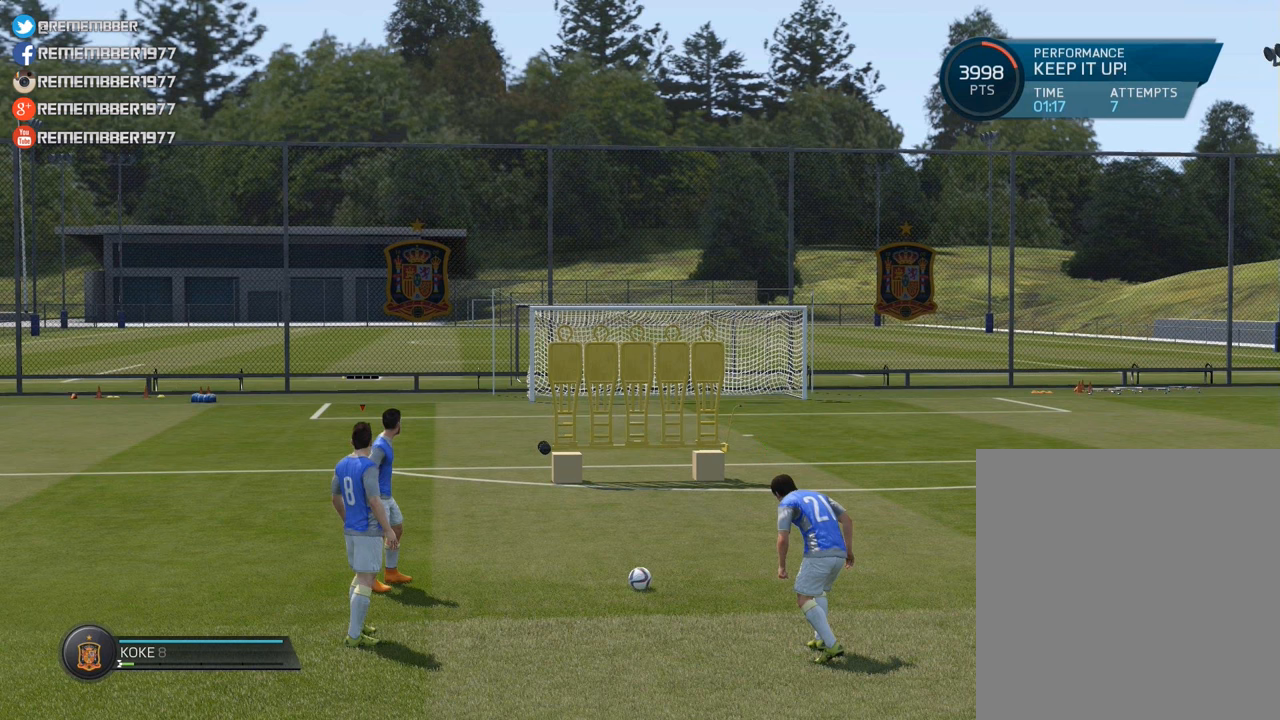
{"buttons": ["CROSS", "R1"], "left_stick": "center", "events": []}
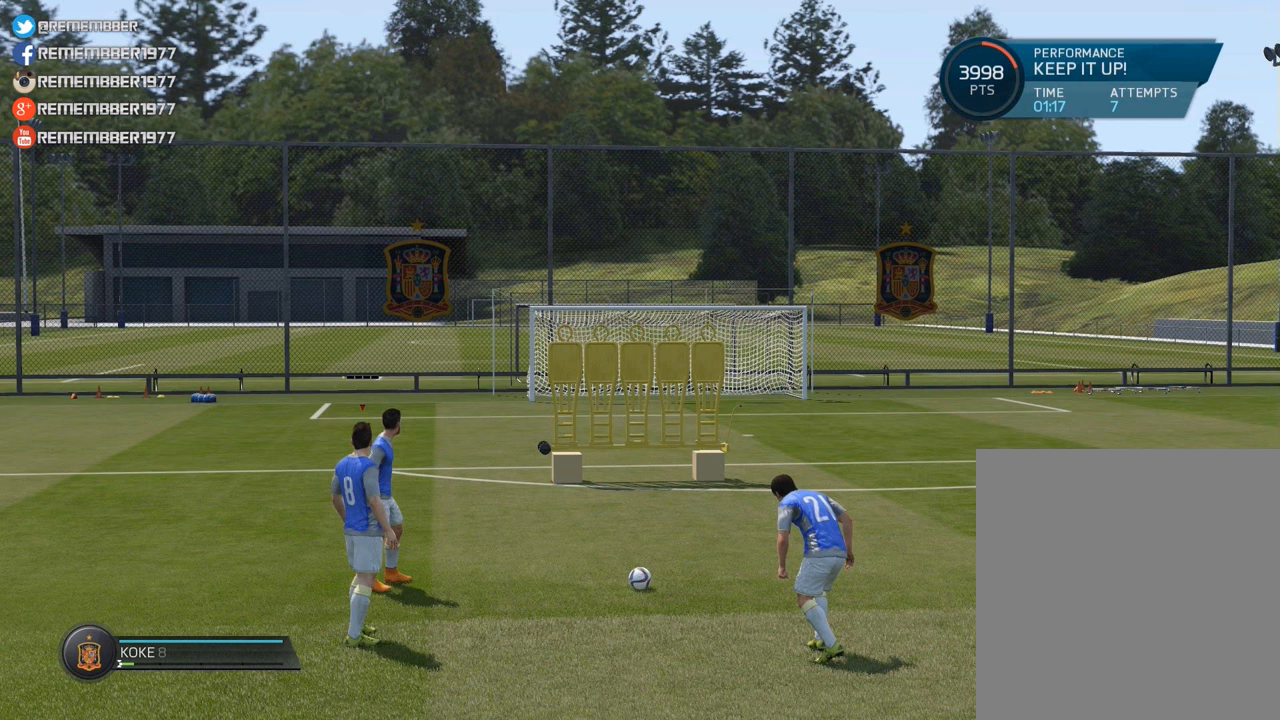
{"buttons": [], "left_stick": "center", "events": [[333, "CROSS", "up"], [333, "R1", "up"]]}
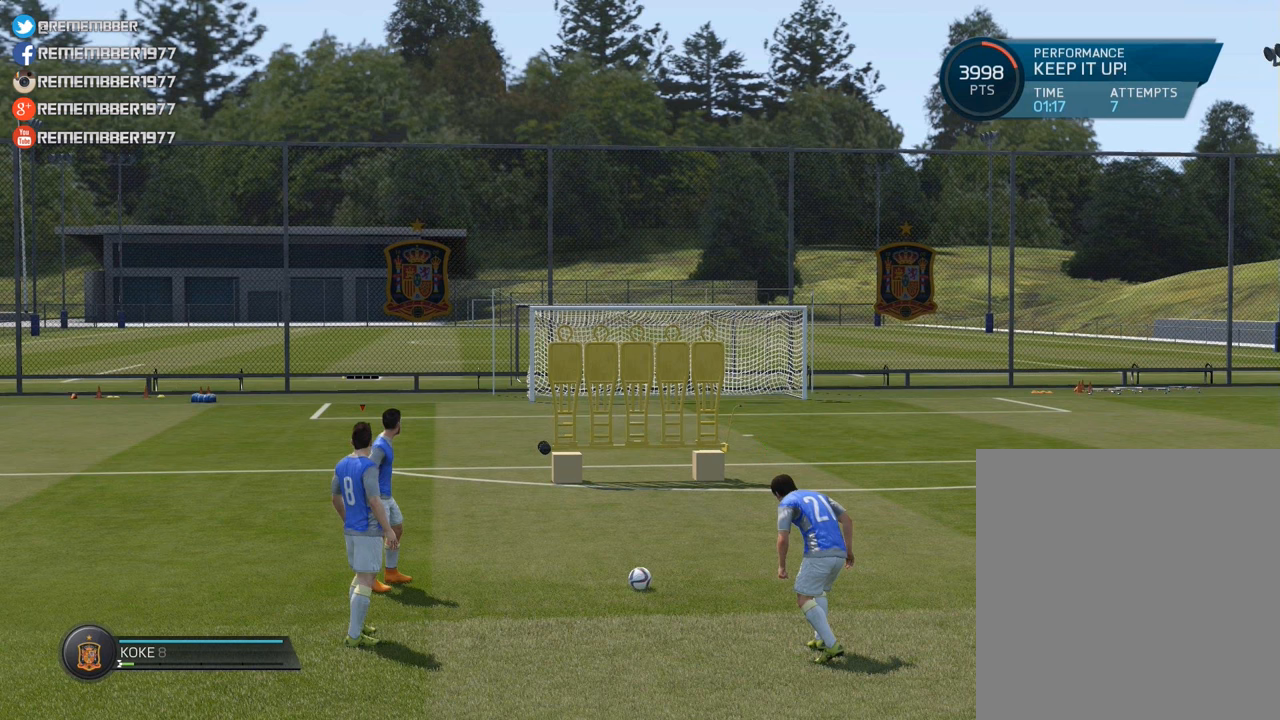
{"buttons": [], "left_stick": "center", "events": []}
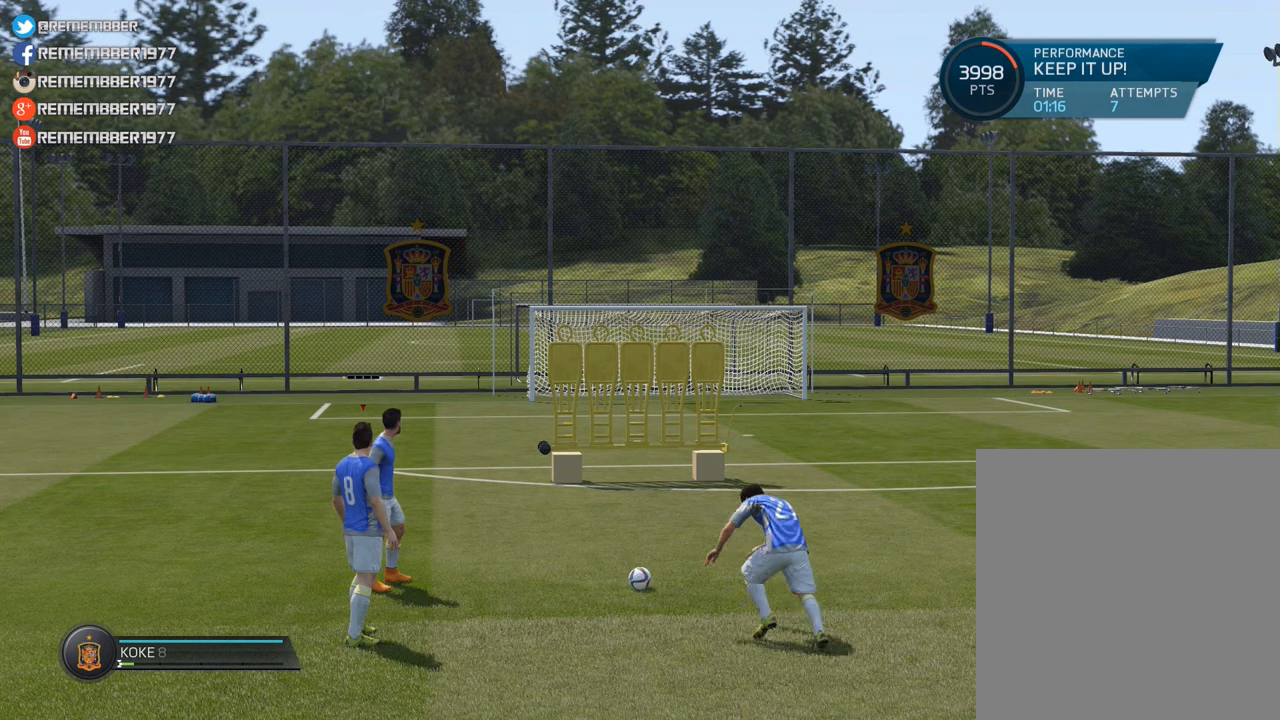
{"buttons": [], "left_stick": "center", "events": []}
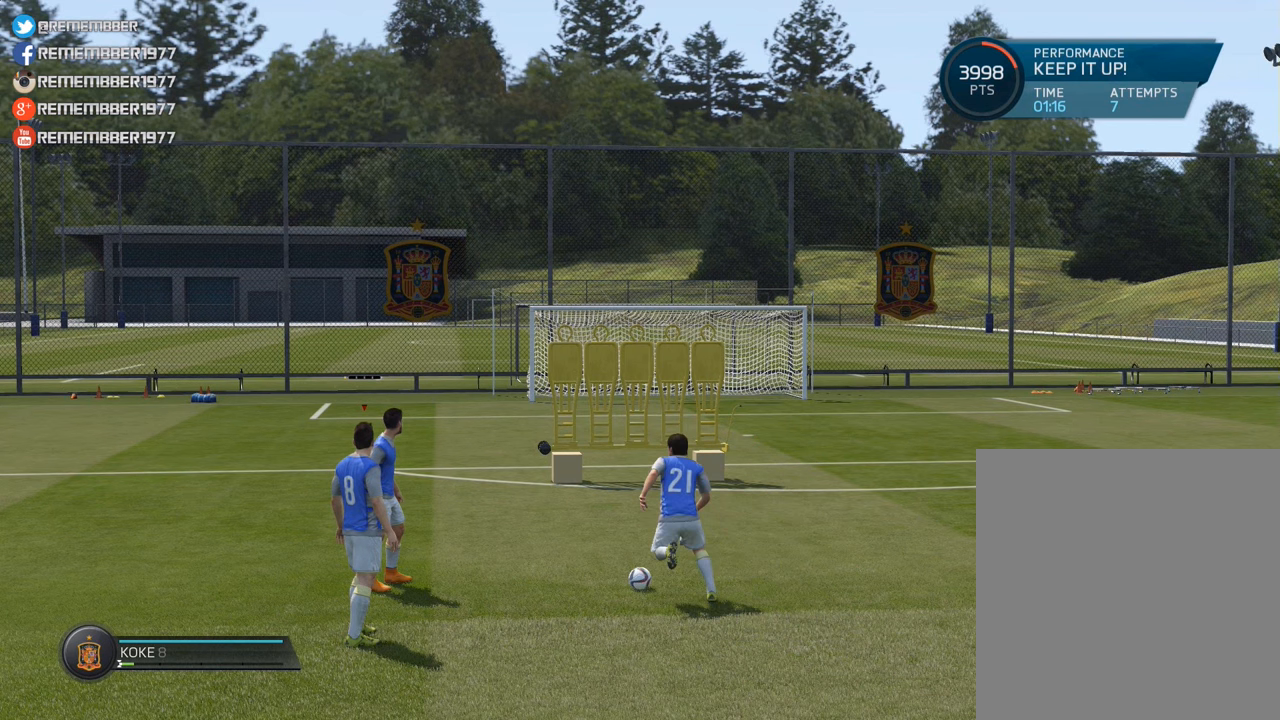
{"buttons": [], "left_stick": "center", "events": []}
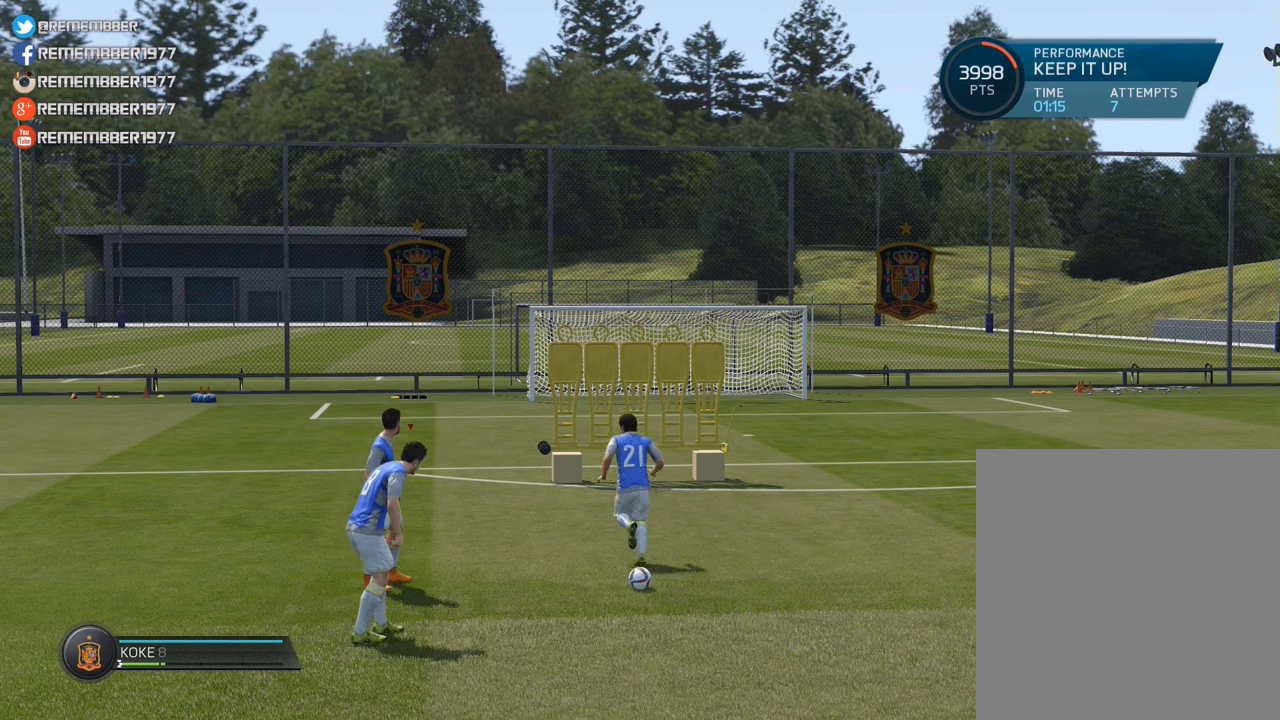
{"buttons": [], "left_stick": "center", "events": []}
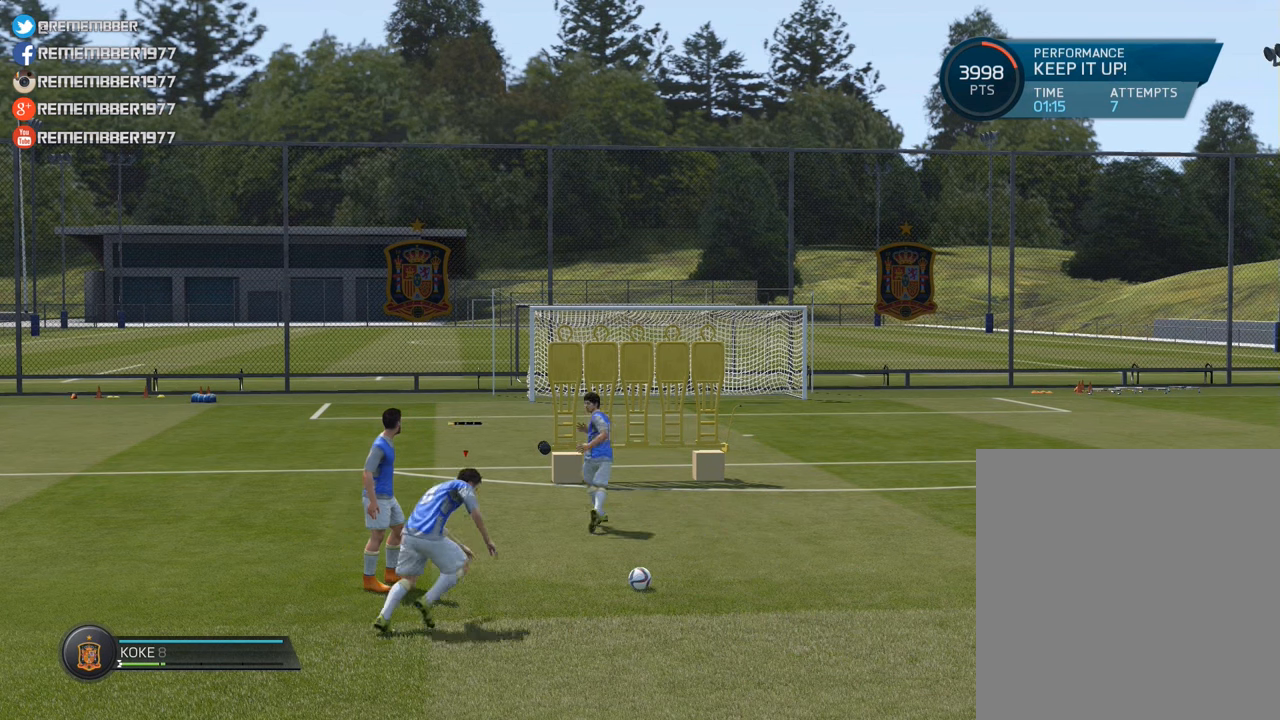
{"buttons": [], "left_stick": "center", "events": []}
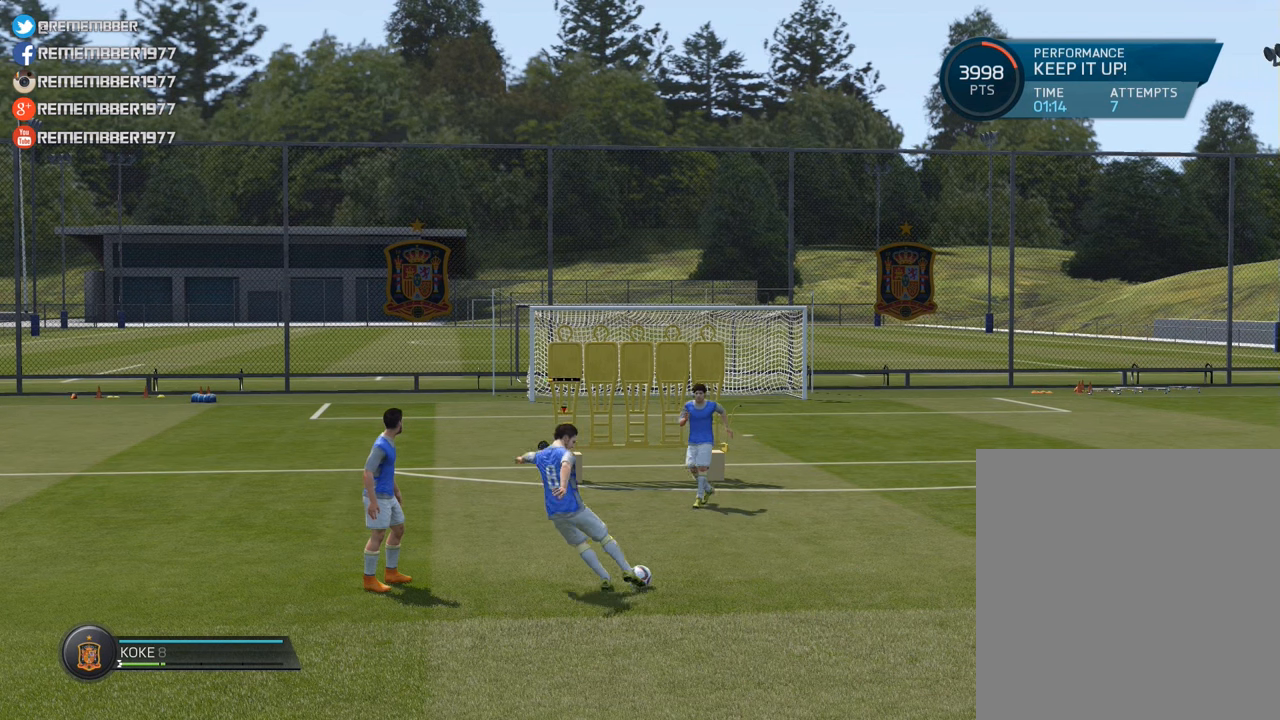
{"buttons": ["L1"], "left_stick": "center", "events": [[50, "L1", "down"]]}
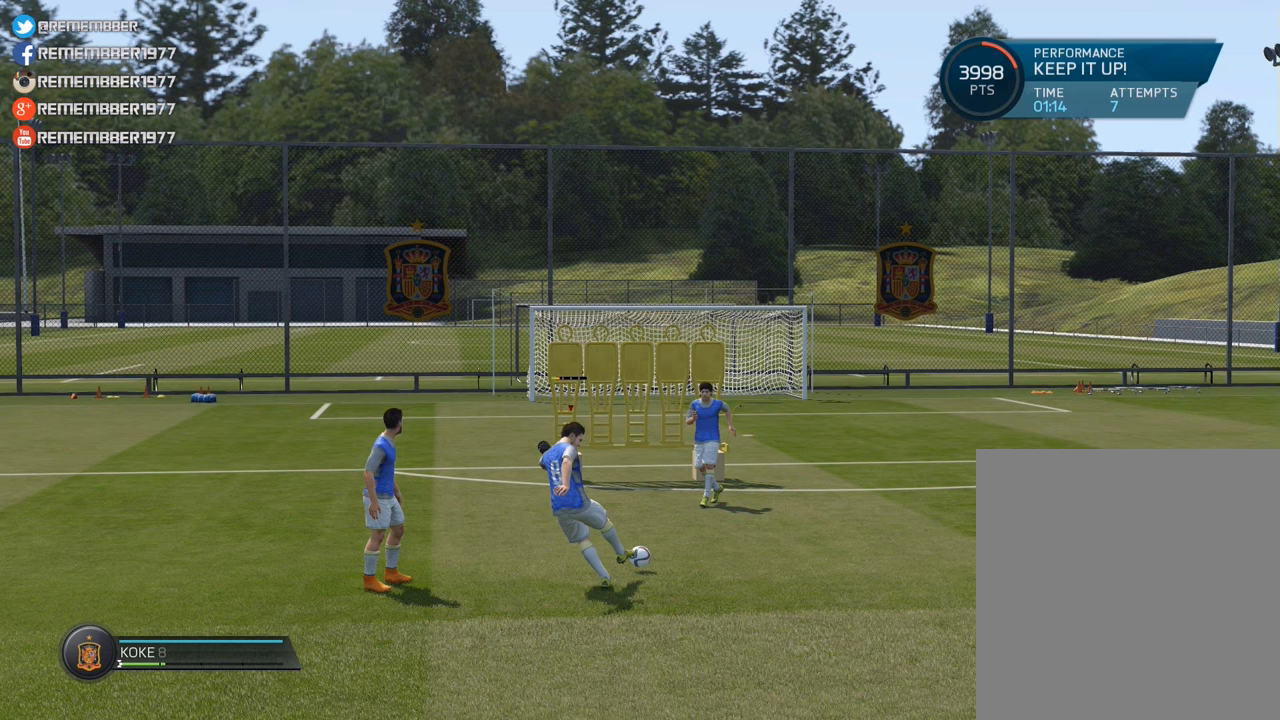
{"buttons": ["L1"], "left_stick": "center", "events": []}
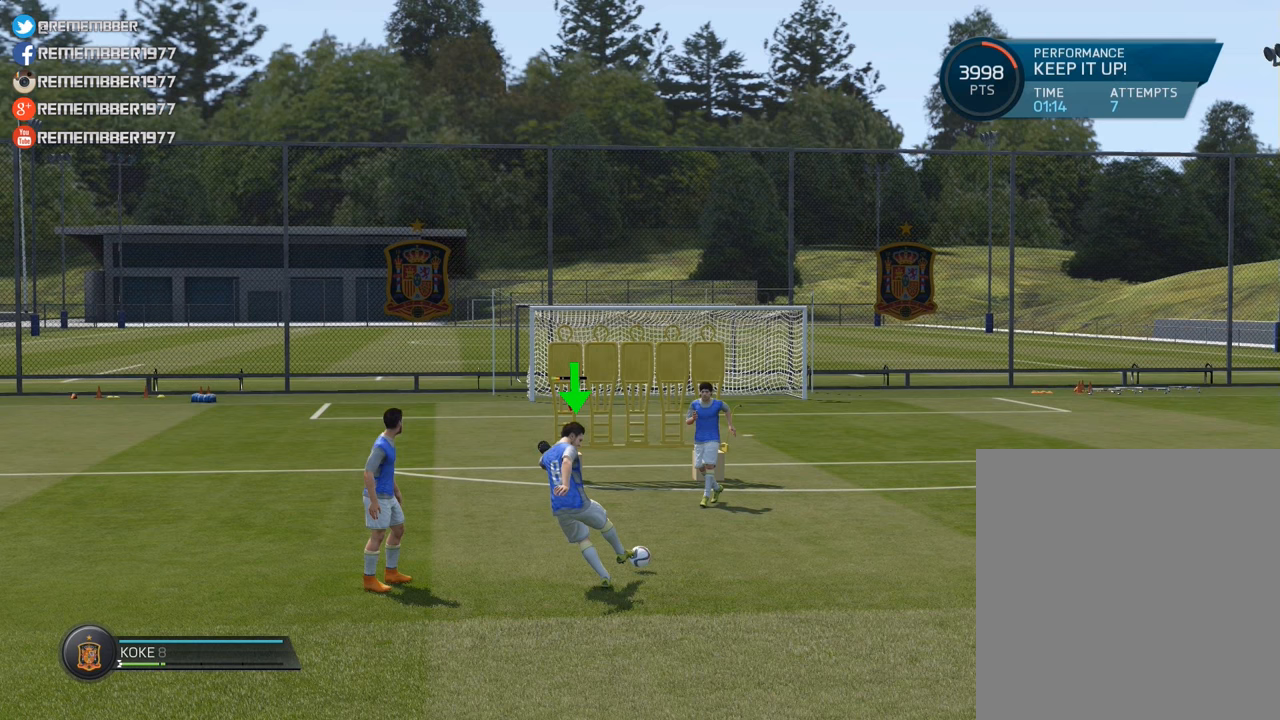
{"buttons": ["CIRCLE", "L1"], "left_stick": "up", "events": [[350, "CIRCLE", "down"], [350, "left_stick", "up"]]}
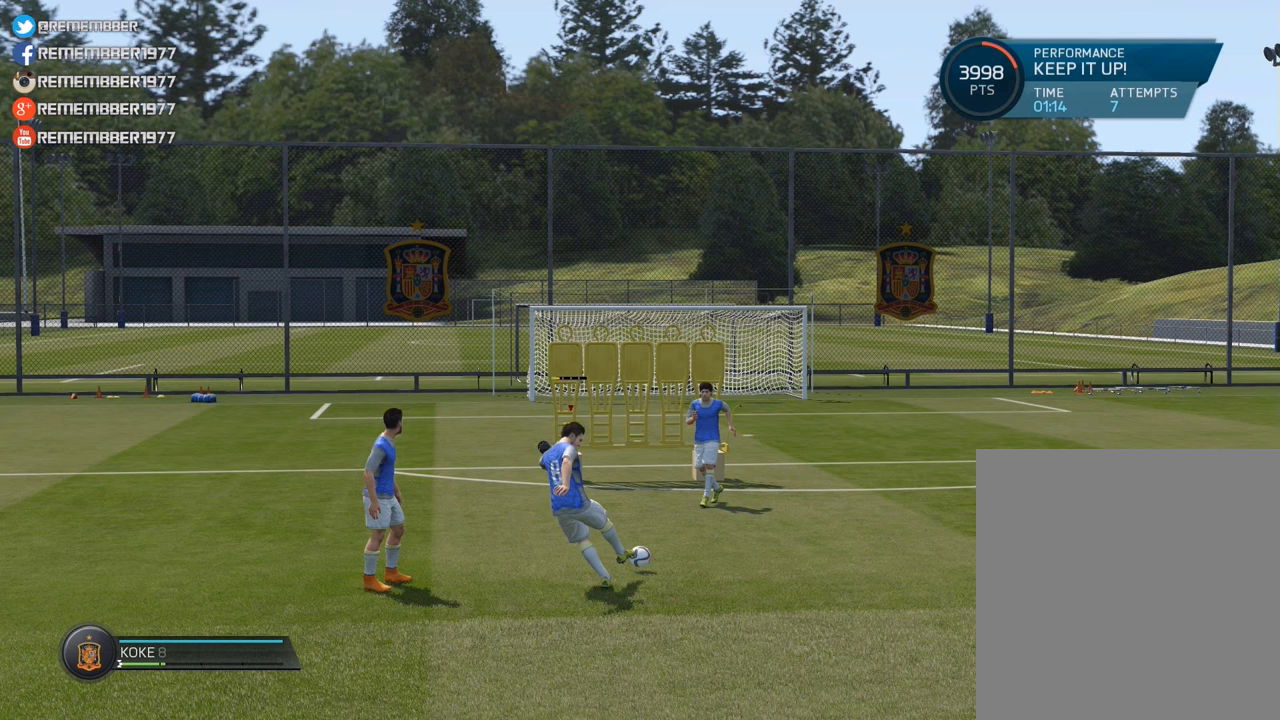
{"buttons": ["CIRCLE", "L1"], "left_stick": "up", "events": []}
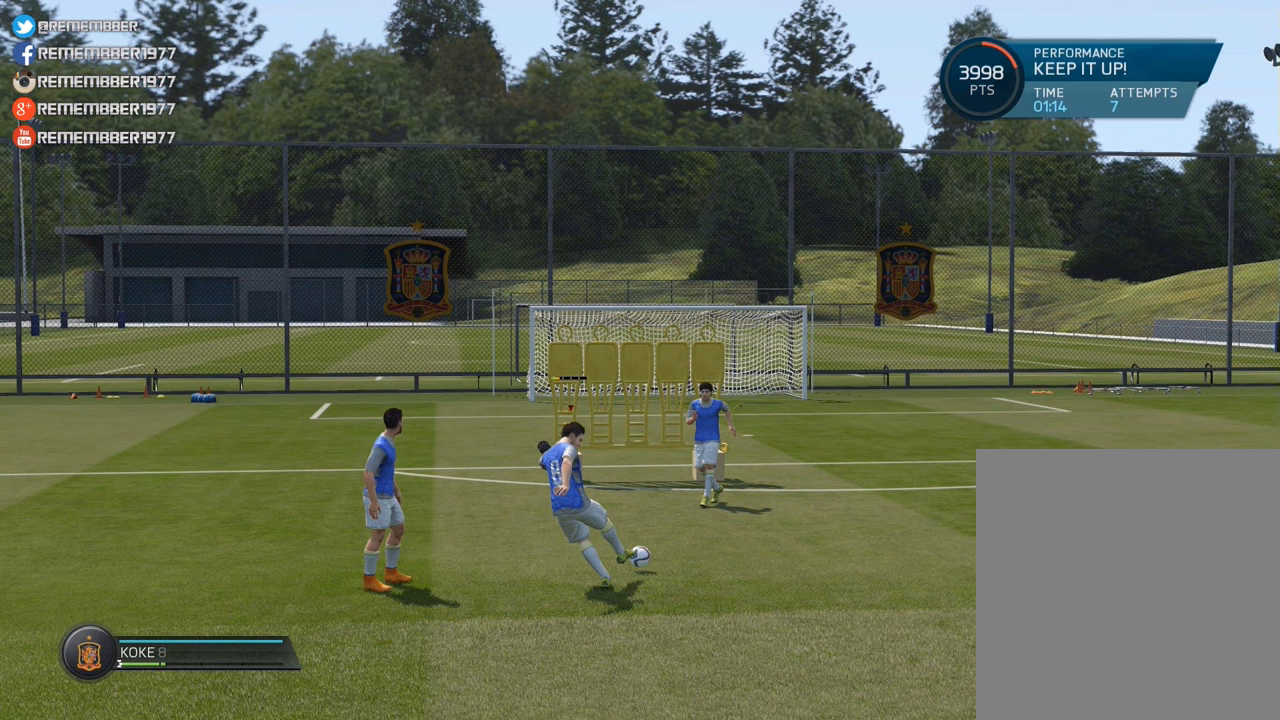
{"buttons": ["CIRCLE", "L1"], "left_stick": "up", "events": []}
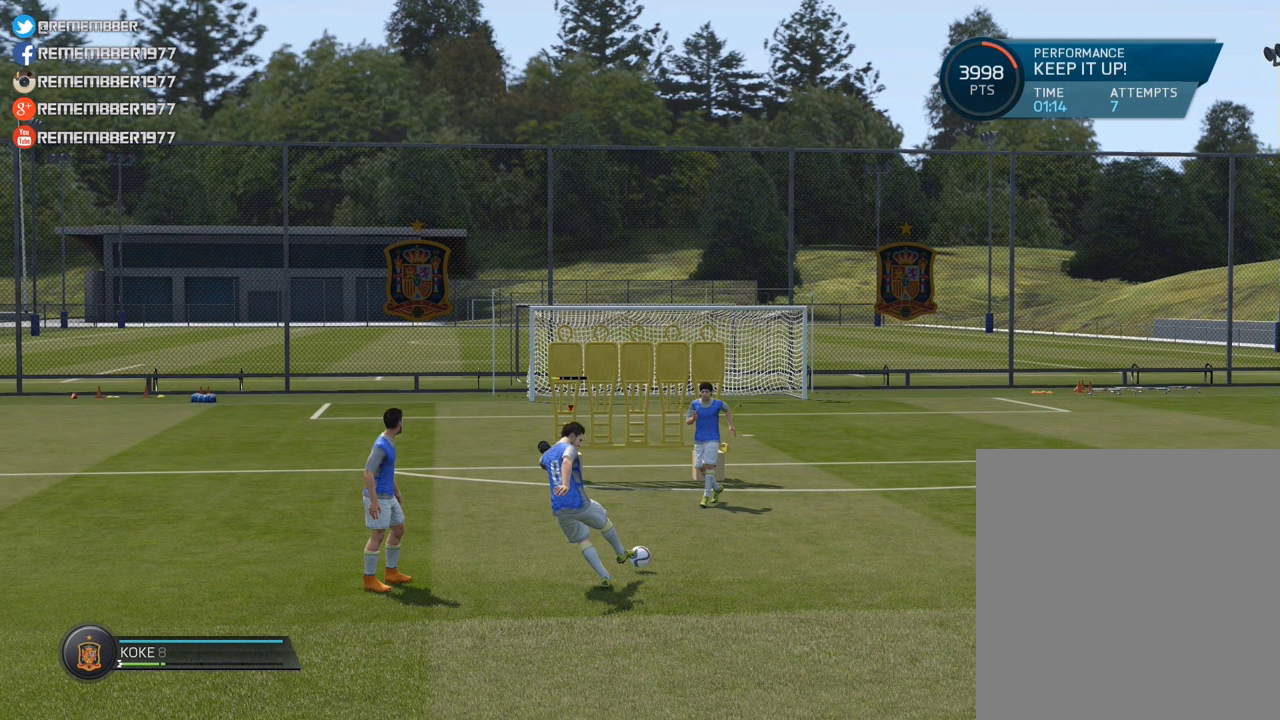
{"buttons": ["CIRCLE", "L1"], "left_stick": "up", "events": []}
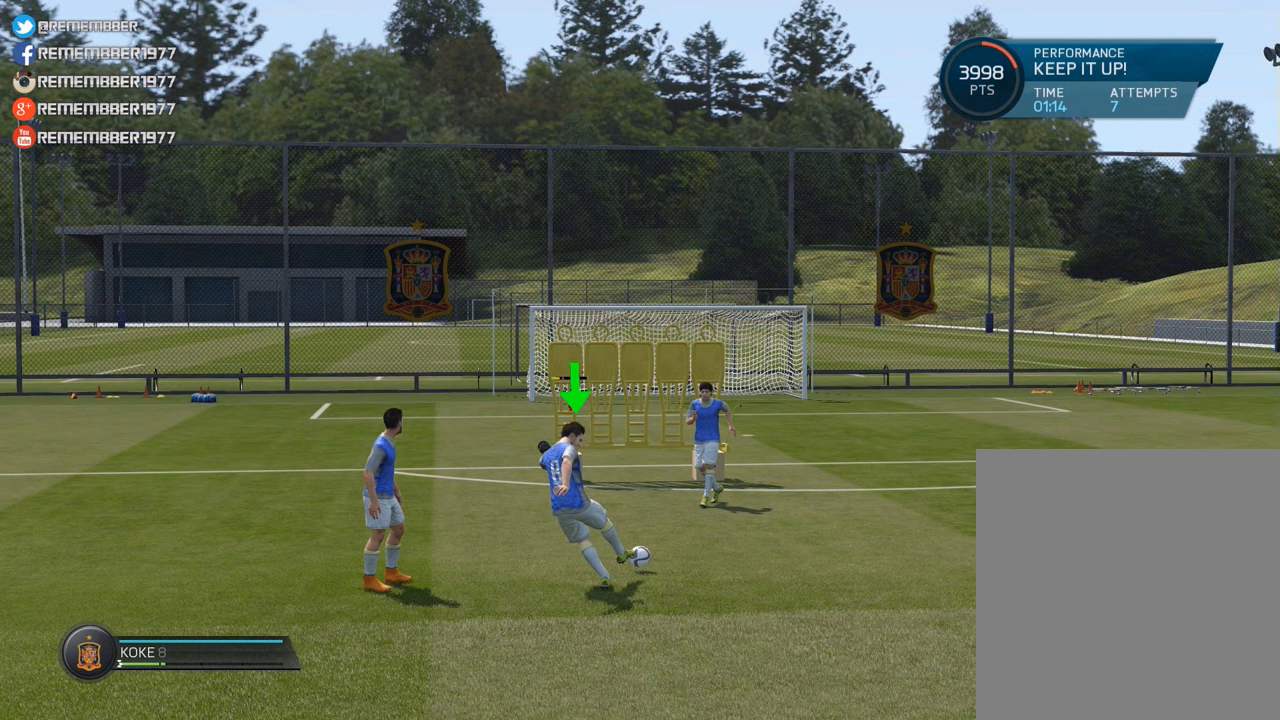
{"buttons": ["CIRCLE", "L1"], "left_stick": "up", "events": []}
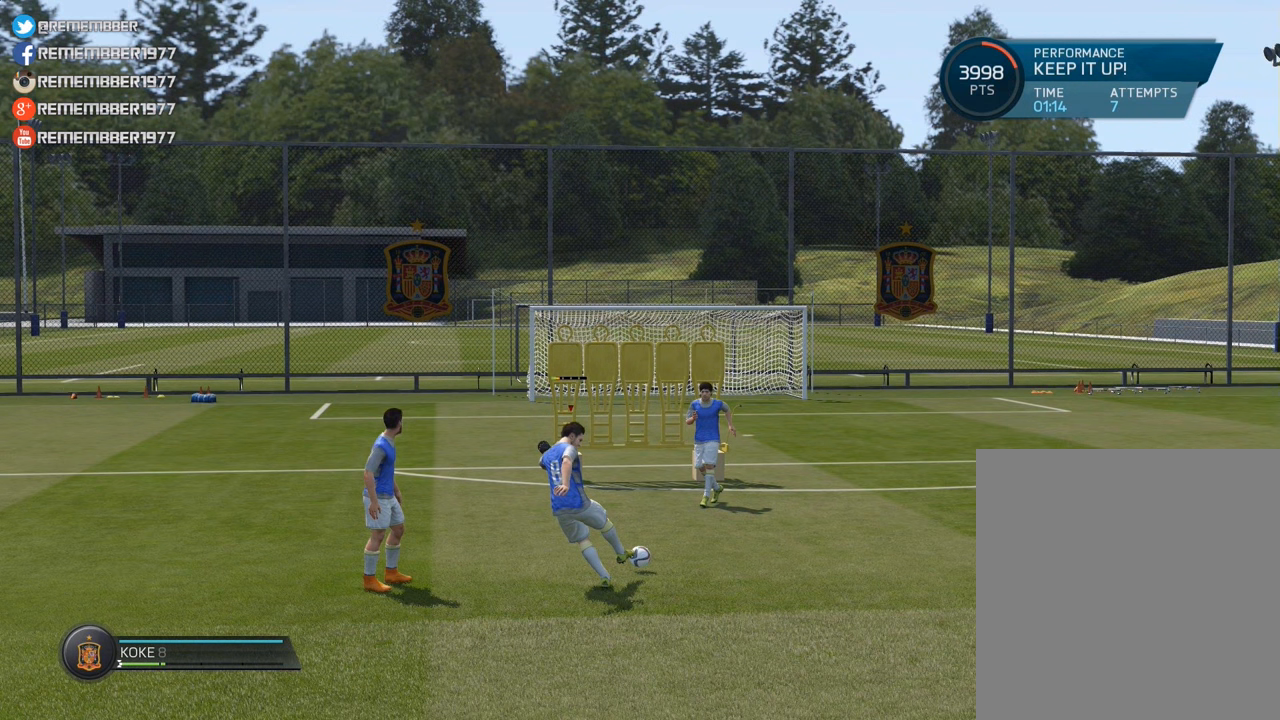
{"buttons": ["CIRCLE", "L1"], "left_stick": "up", "events": []}
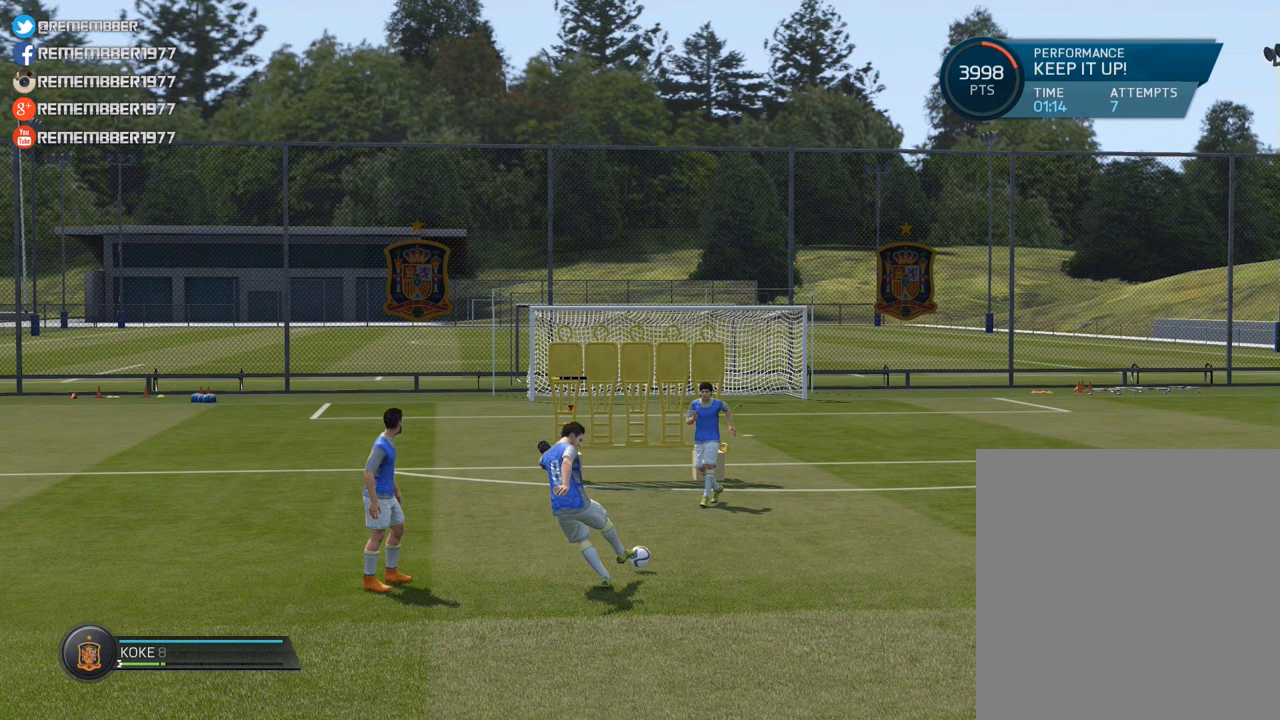
{"buttons": ["CIRCLE", "L1"], "left_stick": "up", "events": []}
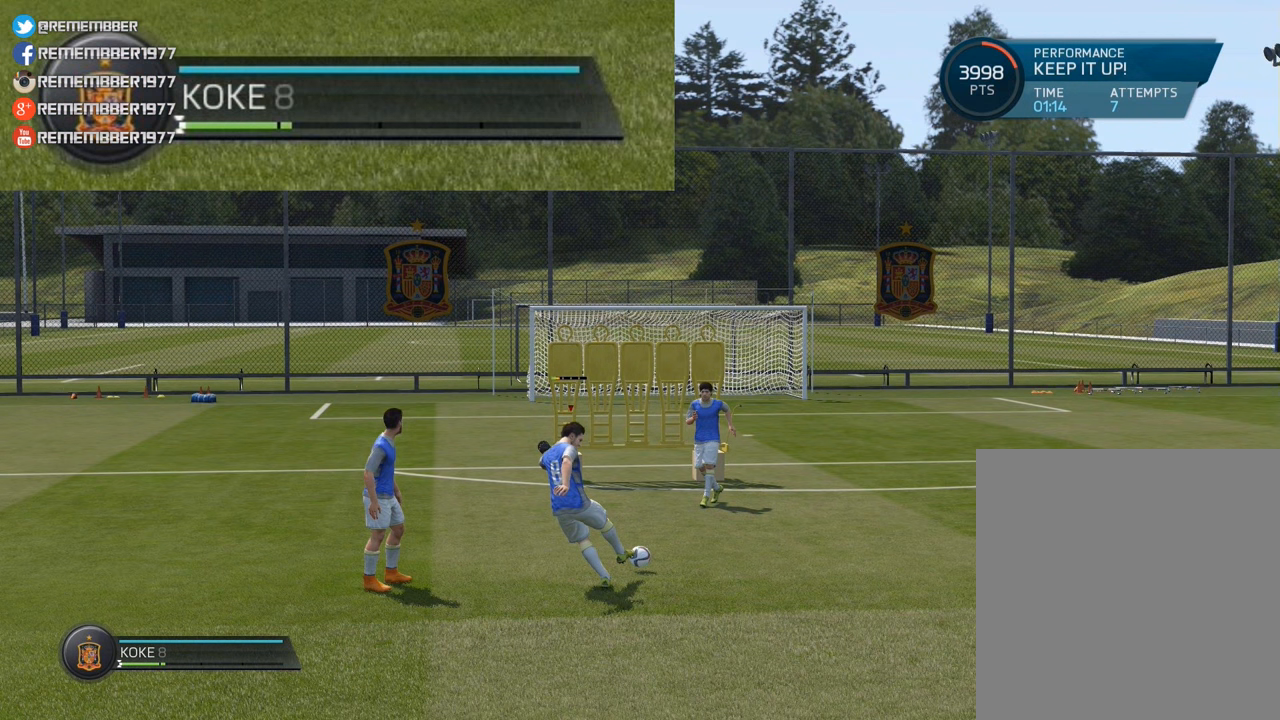
{"buttons": ["CIRCLE", "L1"], "left_stick": "up", "events": []}
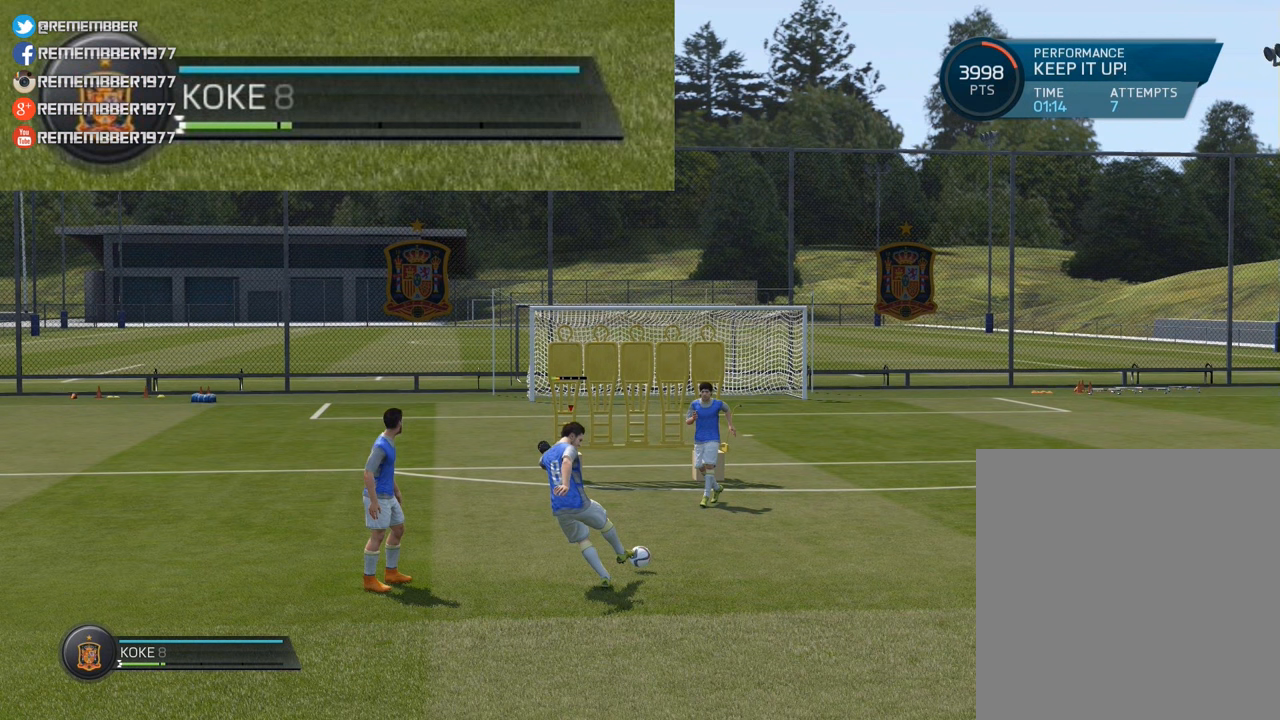
{"buttons": ["CIRCLE", "L1"], "left_stick": "up", "events": []}
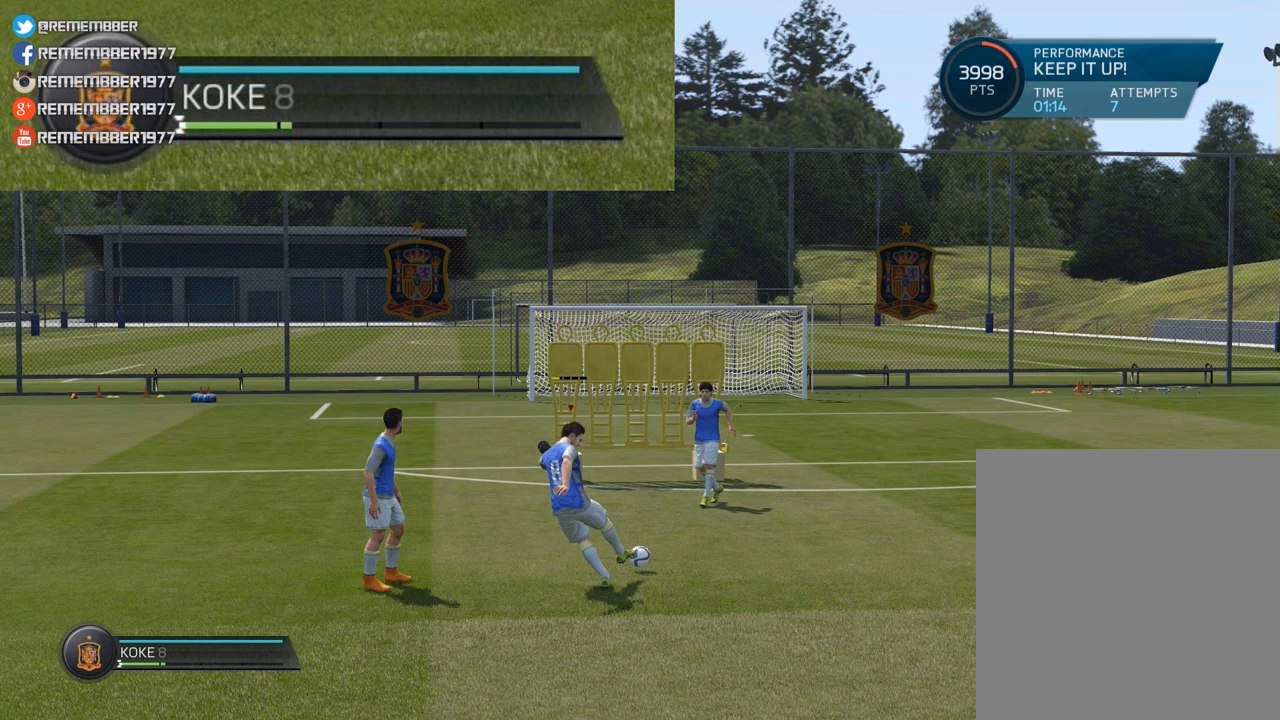
{"buttons": ["CIRCLE", "L1"], "left_stick": "up", "events": []}
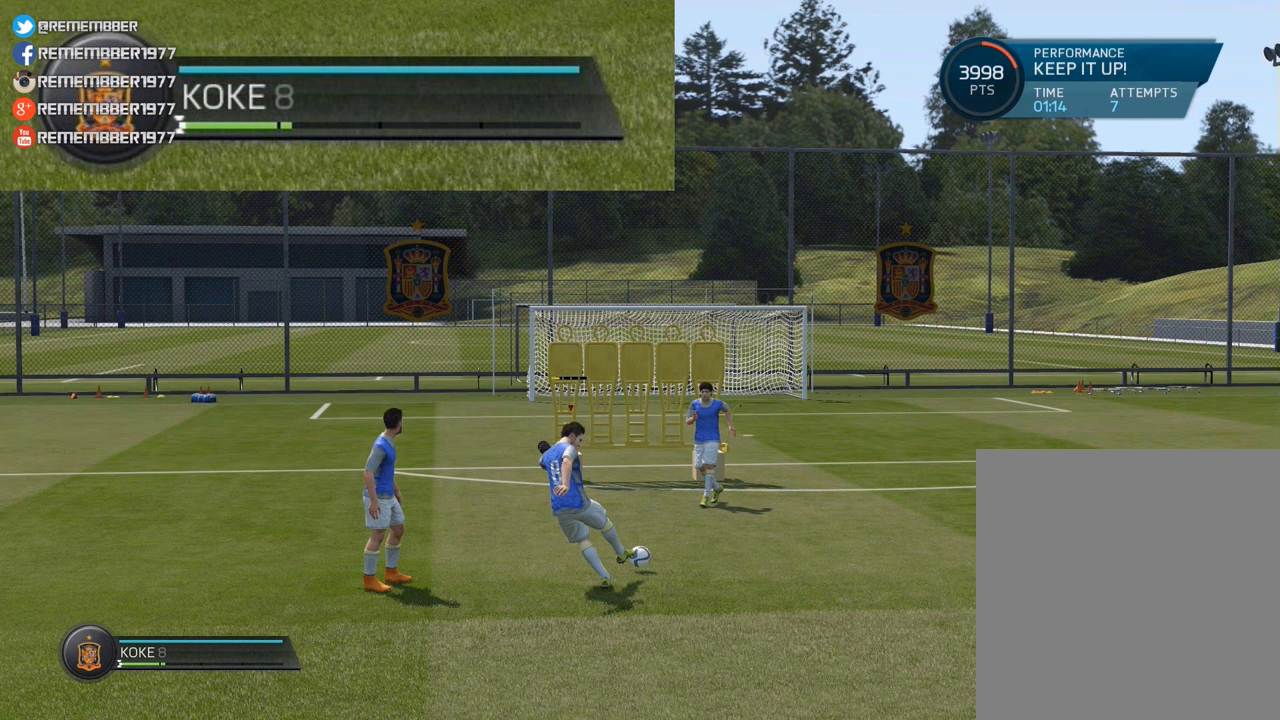
{"buttons": ["CIRCLE", "L1"], "left_stick": "up", "events": []}
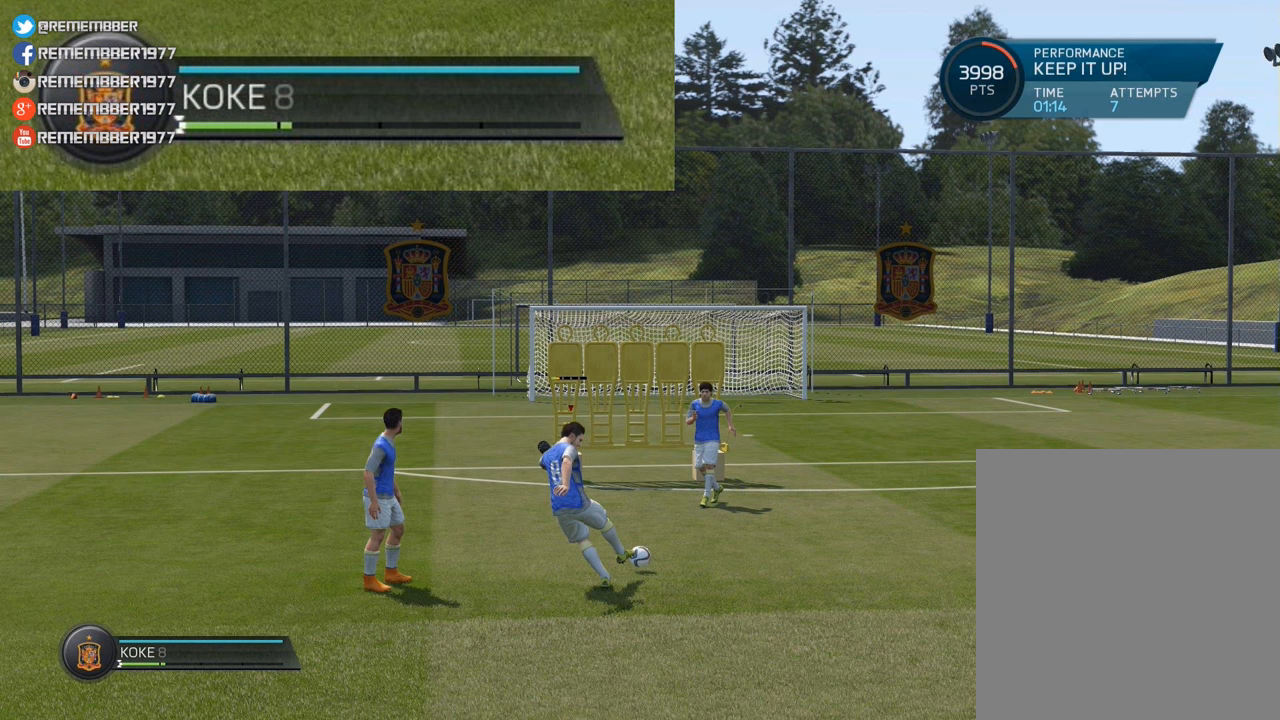
{"buttons": ["CIRCLE", "L1"], "left_stick": "up", "events": []}